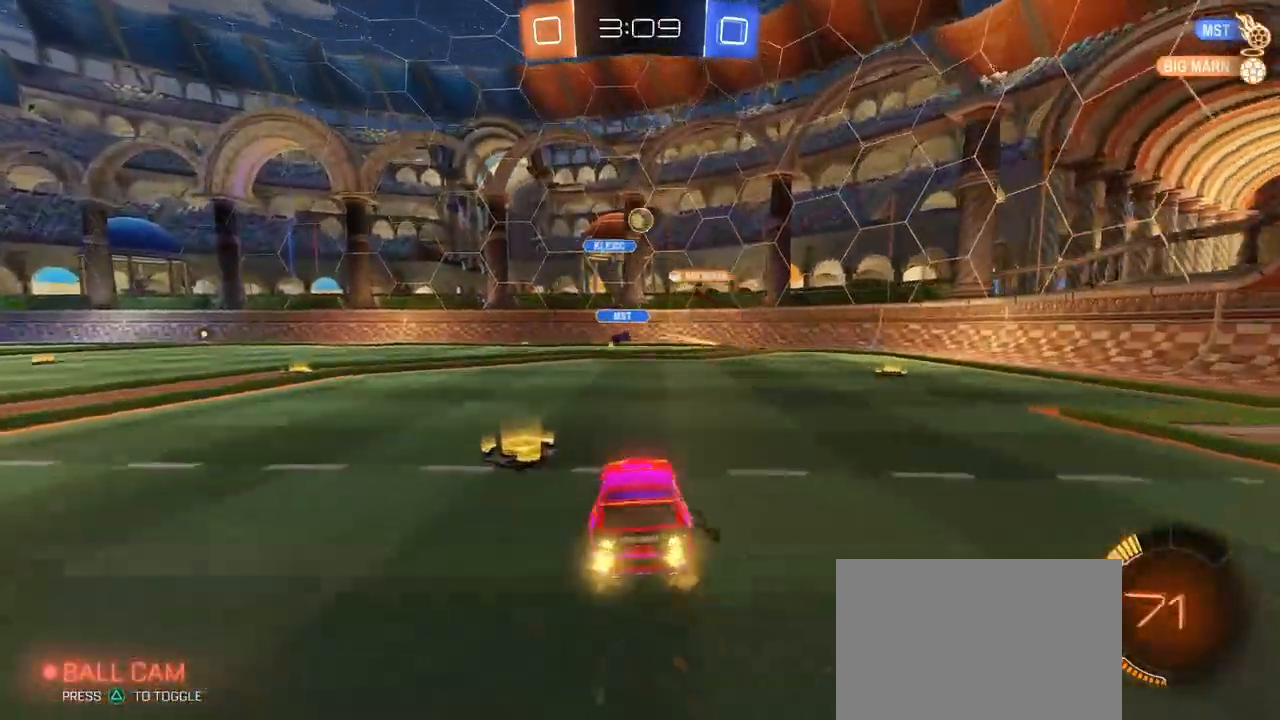
Gameplay with a controller (PlayStation layout); each line is a JSON object with the inputs held at the frame after it (dt_ms = milliseconds from this image to that frame). "events" lists button and stick changes between this image and that frame as [ms after this image, input, new state], when the widget could be followed in between. Not read: R2.
{"dt_ms": 500, "buttons": [], "left_stick": "right", "right_stick": "center", "events": [[17, "SQUARE", "up"]]}
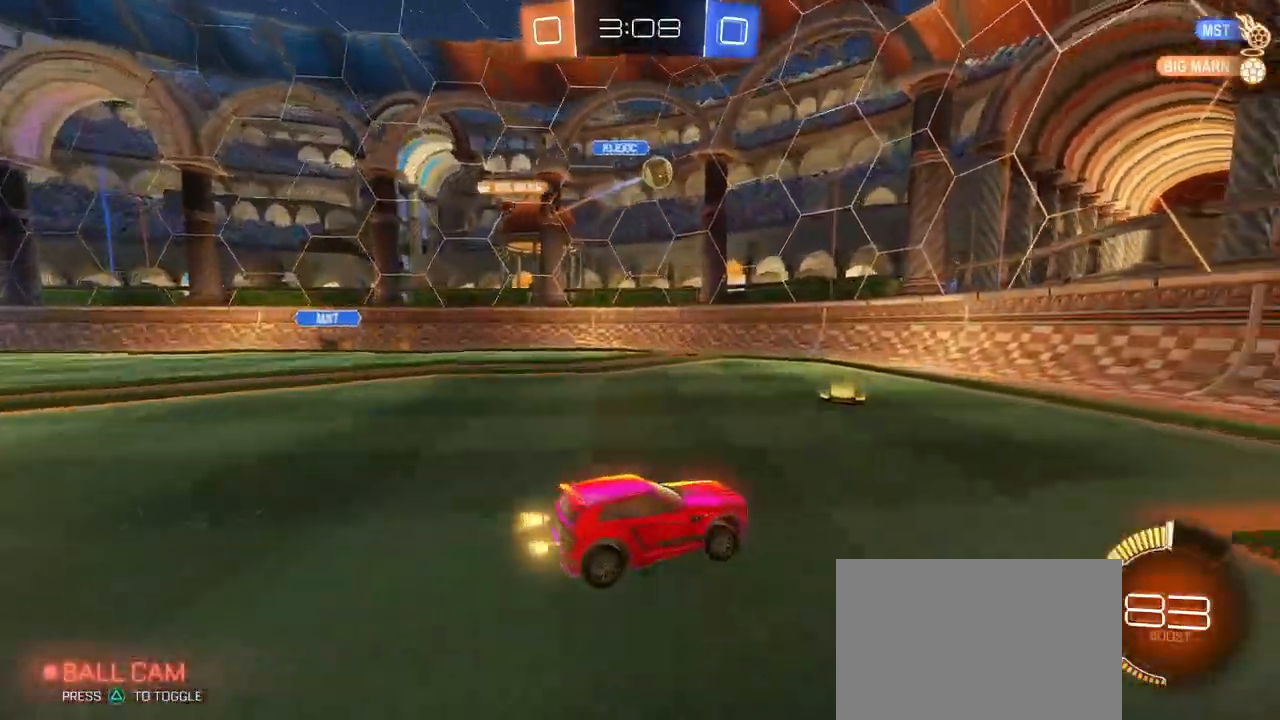
{"dt_ms": 500, "buttons": ["SQUARE"], "left_stick": "right", "right_stick": "center", "events": [[50, "left_stick", "center"], [117, "left_stick", "left"], [317, "left_stick", "right"], [333, "SQUARE", "down"]]}
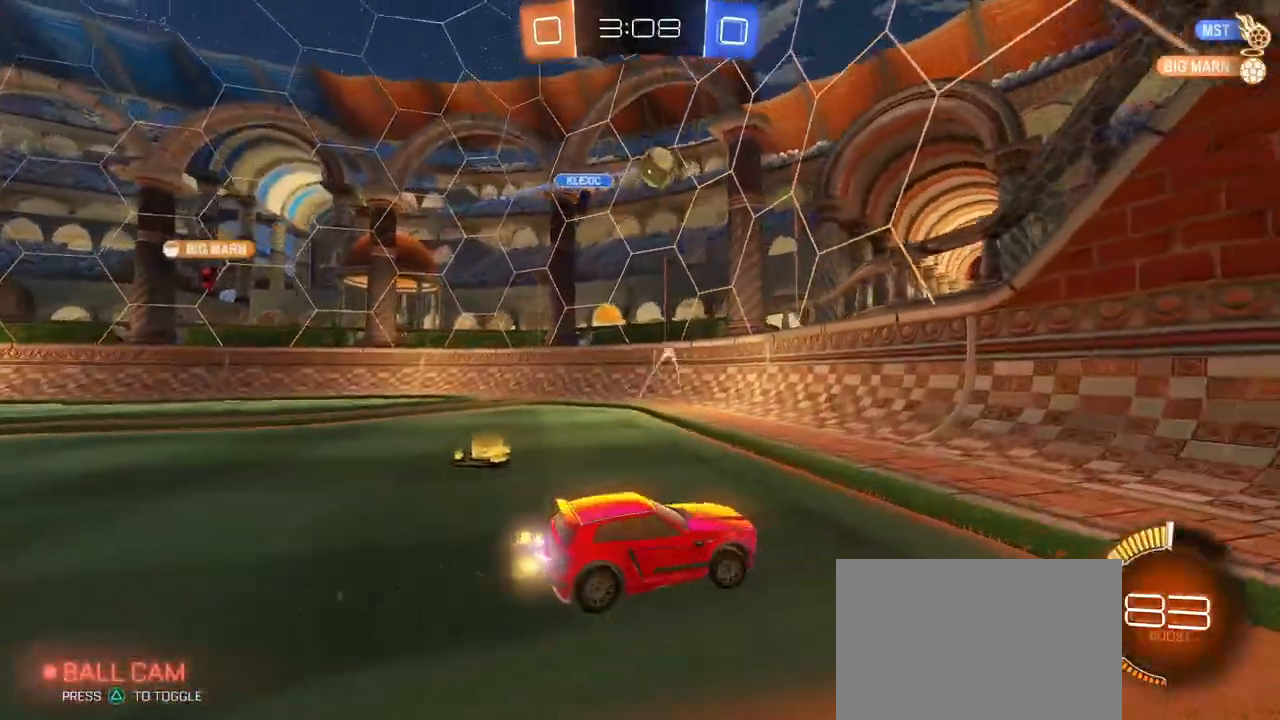
{"dt_ms": 500, "buttons": [], "left_stick": "center", "right_stick": "center", "events": [[117, "SQUARE", "up"], [433, "left_stick", "center"]]}
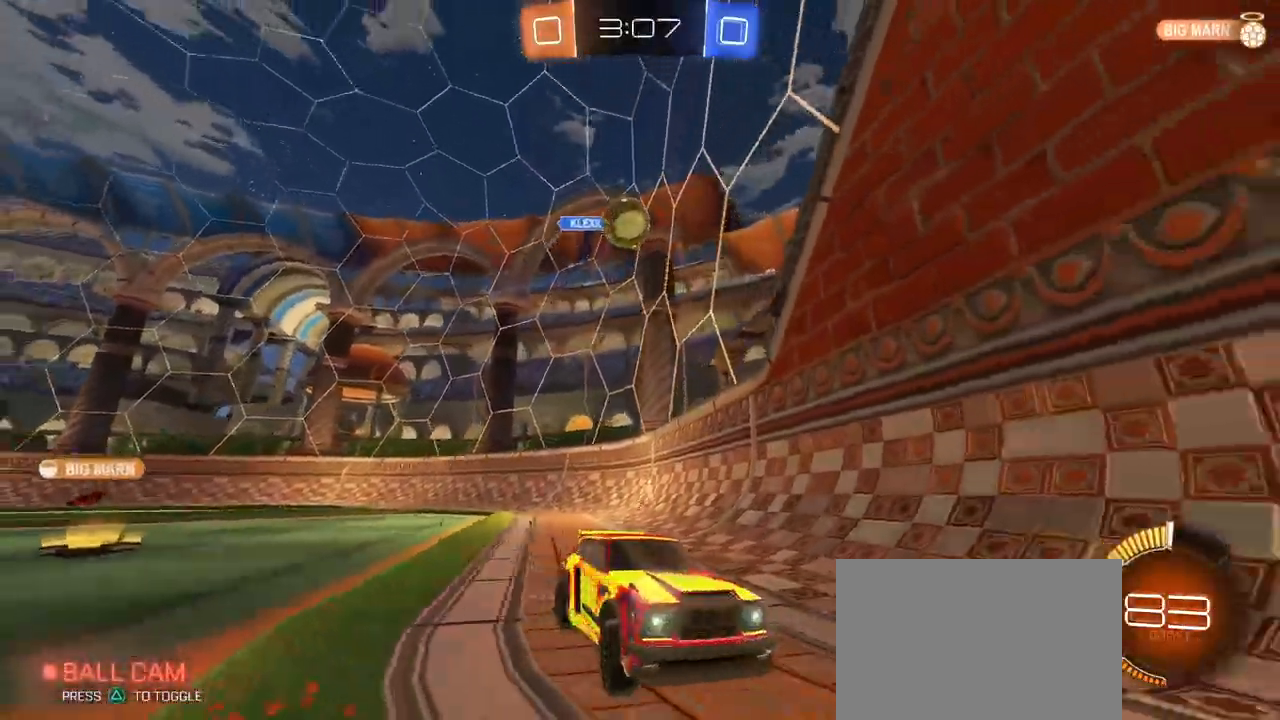
{"dt_ms": 500, "buttons": ["L2"], "left_stick": "right", "right_stick": "center", "events": [[150, "left_stick", "left"], [300, "L2", "down"], [317, "left_stick", "center"], [383, "left_stick", "right"]]}
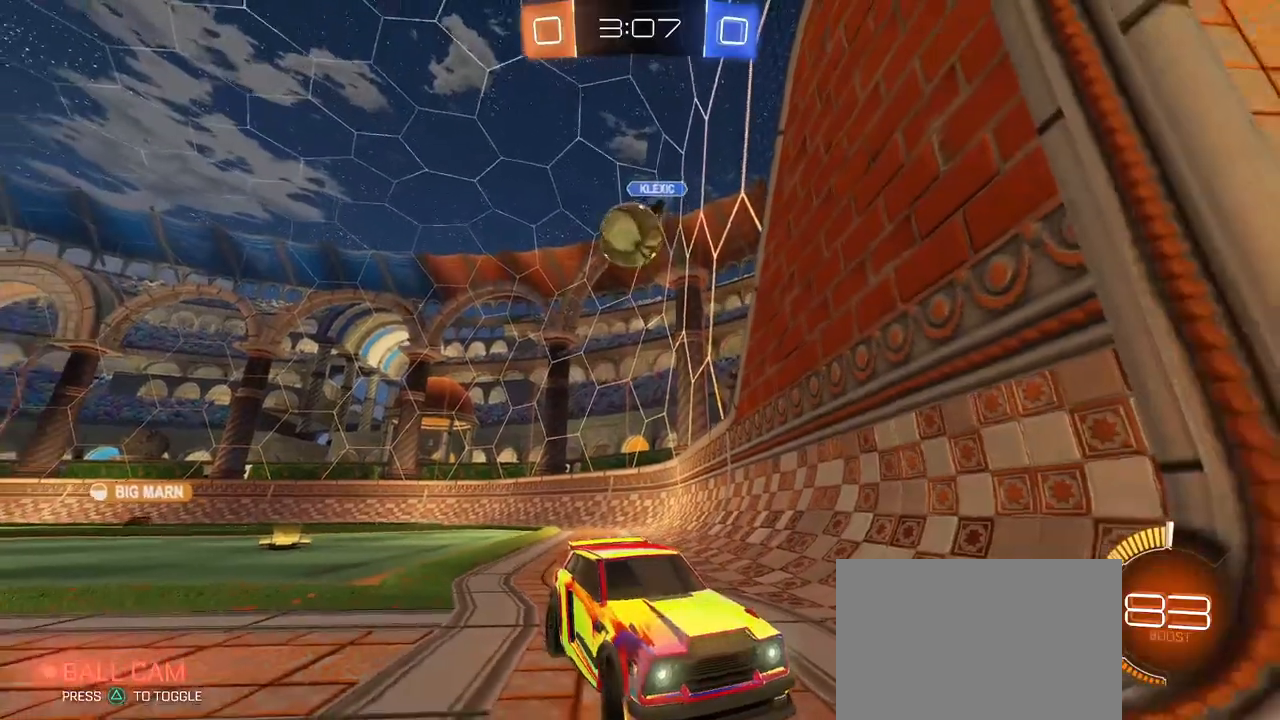
{"dt_ms": 500, "buttons": [], "left_stick": "center", "right_stick": "center", "events": [[67, "CROSS", "down"], [83, "L2", "up"], [133, "CROSS", "up"], [400, "R1", "down"], [450, "R1", "up"], [467, "left_stick", "center"]]}
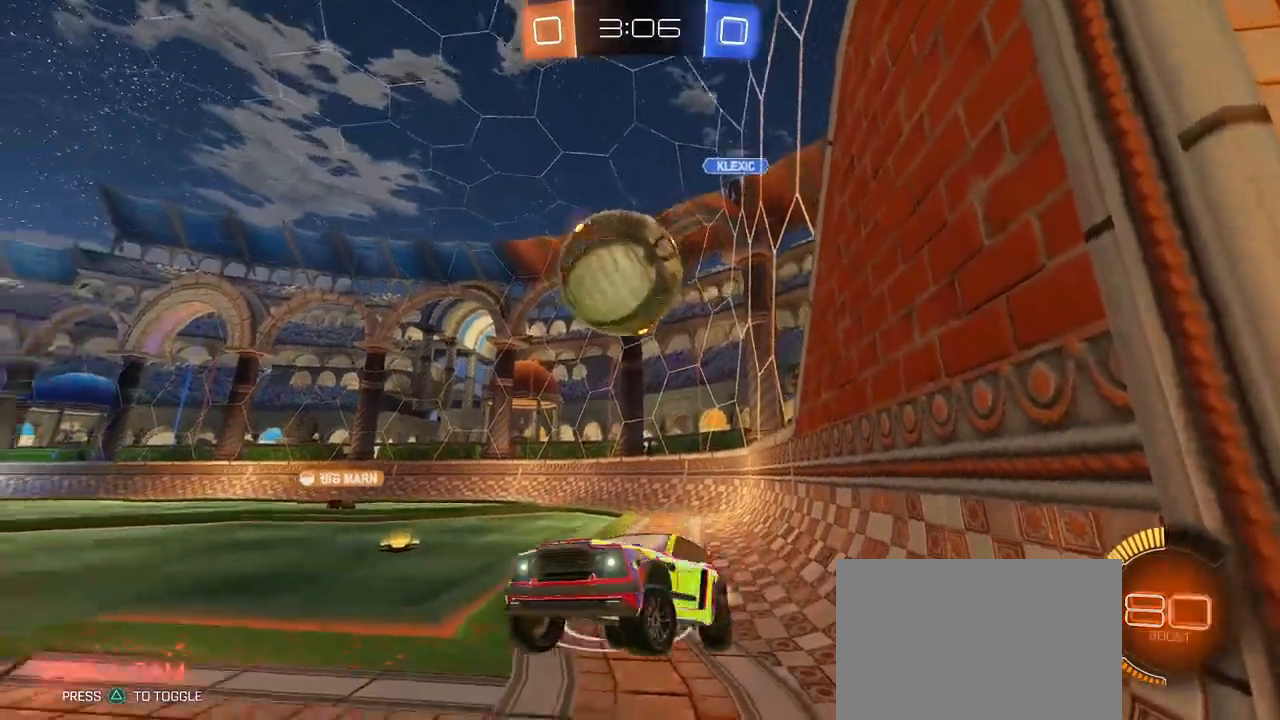
{"dt_ms": 500, "buttons": ["R1"], "left_stick": "center", "right_stick": "center", "events": [[267, "R1", "down"], [267, "left_stick", "down"], [333, "SQUARE", "down"], [333, "left_stick", "down-left"], [433, "left_stick", "center"], [467, "SQUARE", "up"]]}
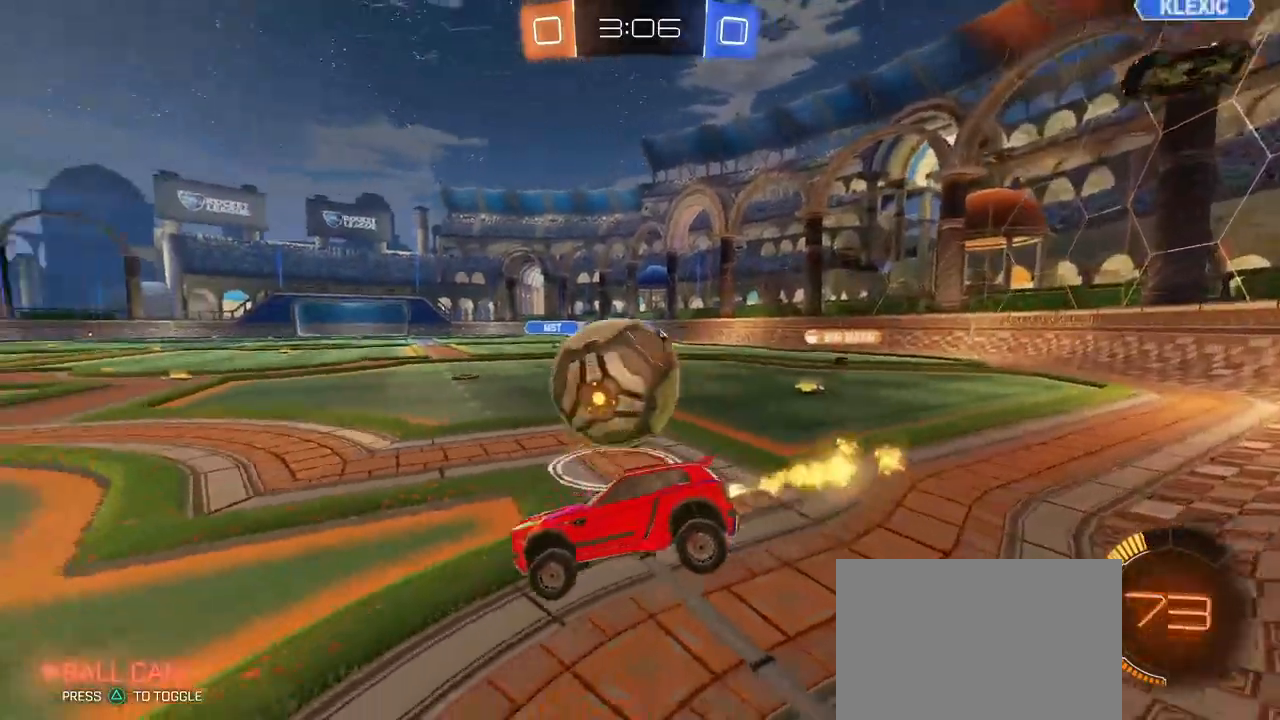
{"dt_ms": 500, "buttons": ["L2"], "left_stick": "right", "right_stick": "center", "events": [[83, "left_stick", "right"], [267, "R1", "up"], [333, "L2", "down"]]}
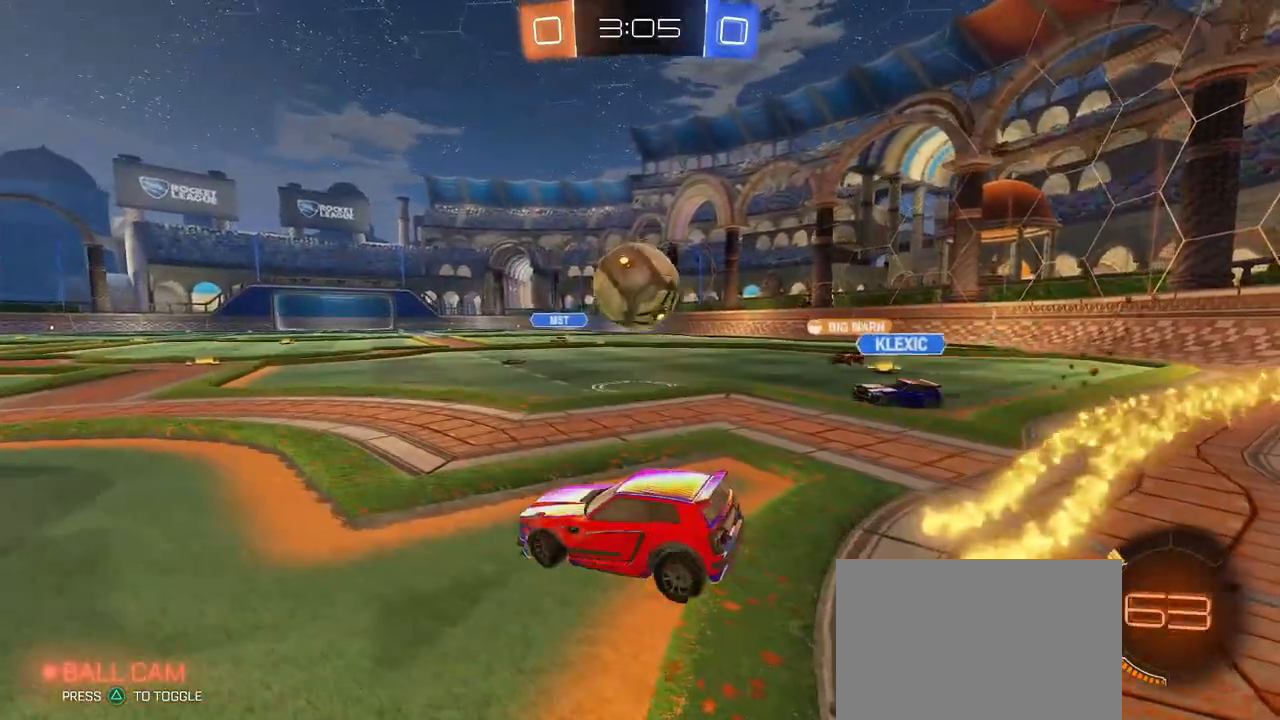
{"dt_ms": 500, "buttons": ["R1"], "left_stick": "right", "right_stick": "center", "events": [[83, "L2", "up"], [200, "R1", "down"]]}
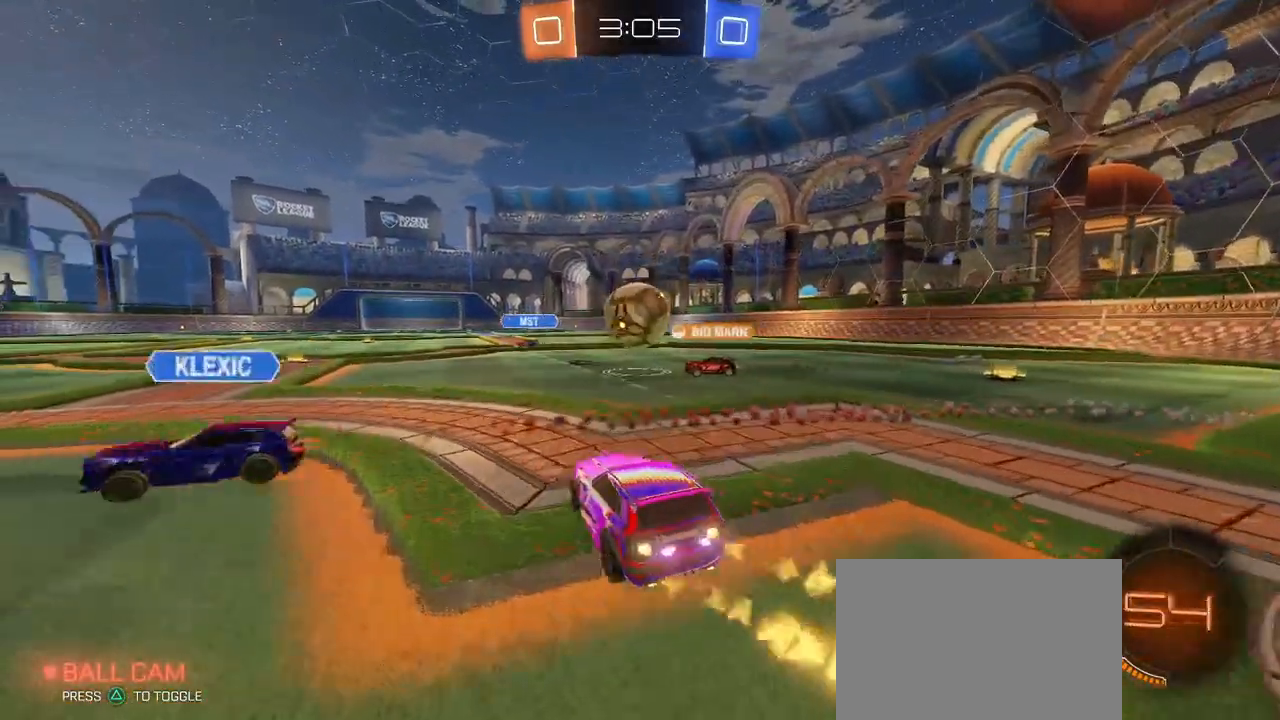
{"dt_ms": 500, "buttons": [], "left_stick": "left", "right_stick": "center", "events": [[17, "left_stick", "center"], [350, "left_stick", "left"], [417, "R1", "up"]]}
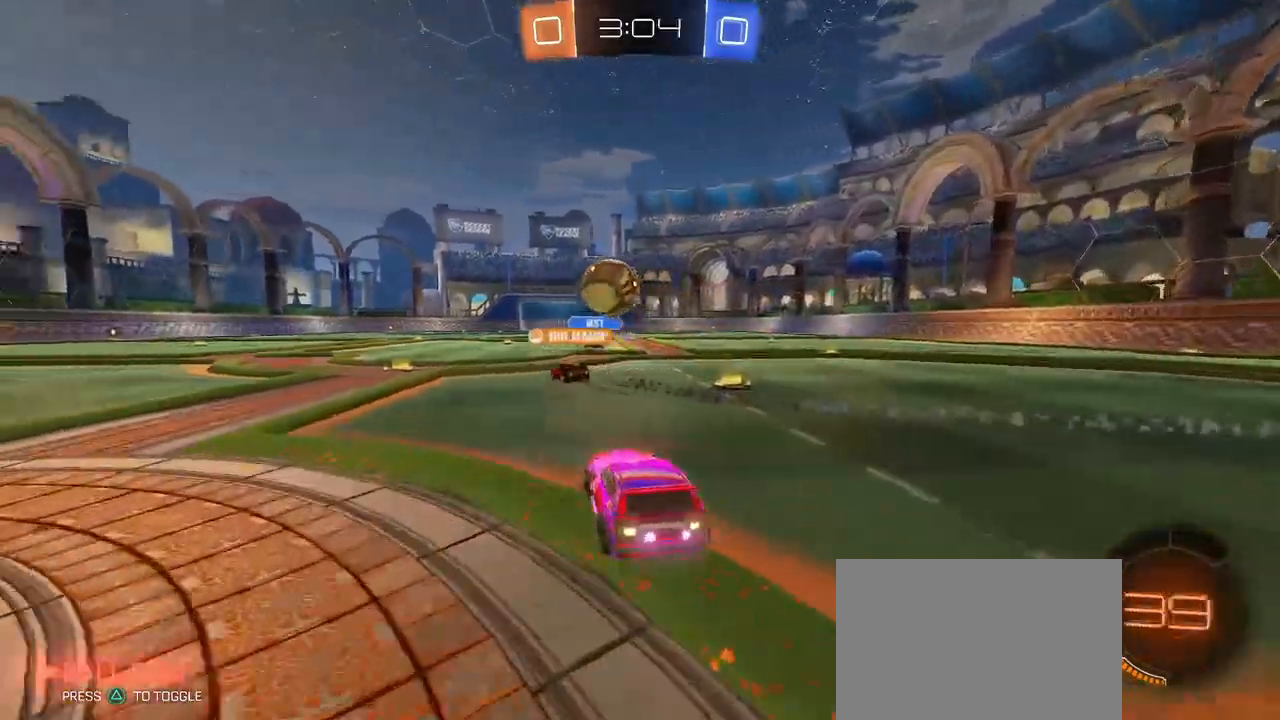
{"dt_ms": 500, "buttons": [], "left_stick": "right", "right_stick": "center", "events": [[233, "left_stick", "center"], [333, "left_stick", "right"]]}
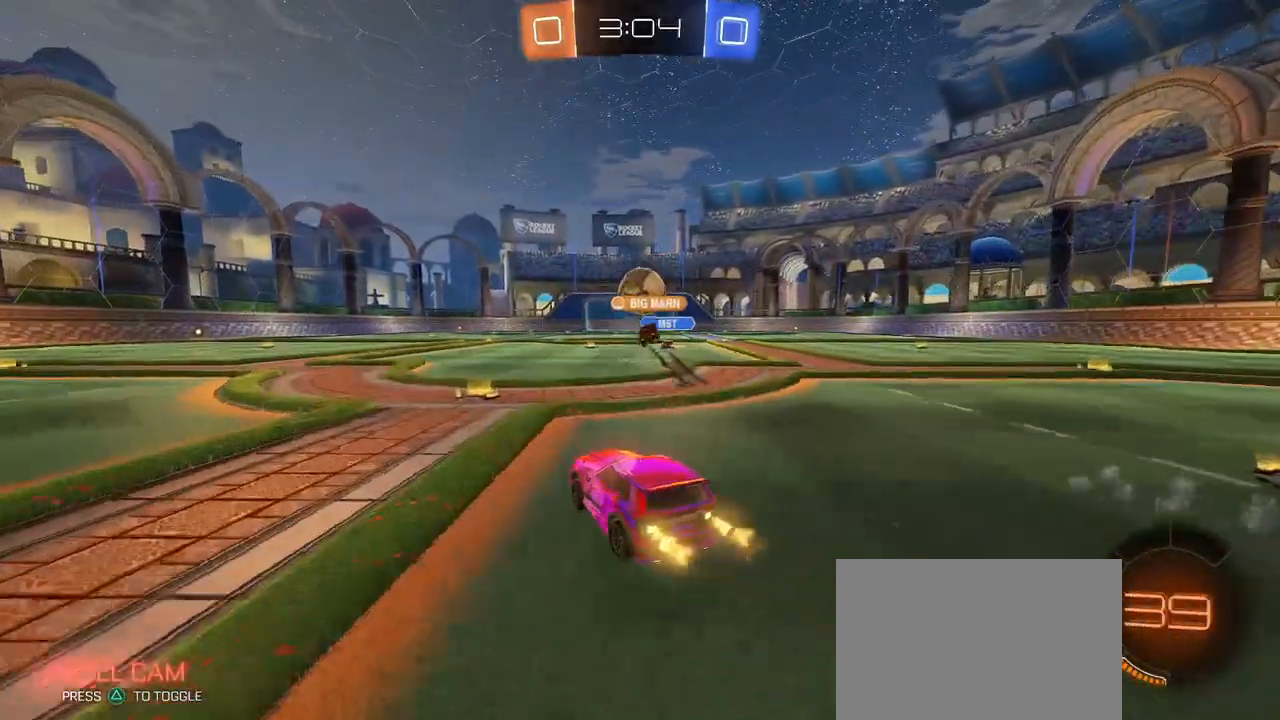
{"dt_ms": 500, "buttons": [], "left_stick": "right", "right_stick": "center", "events": [[100, "left_stick", "center"], [300, "left_stick", "left"], [433, "left_stick", "center"], [483, "left_stick", "right"]]}
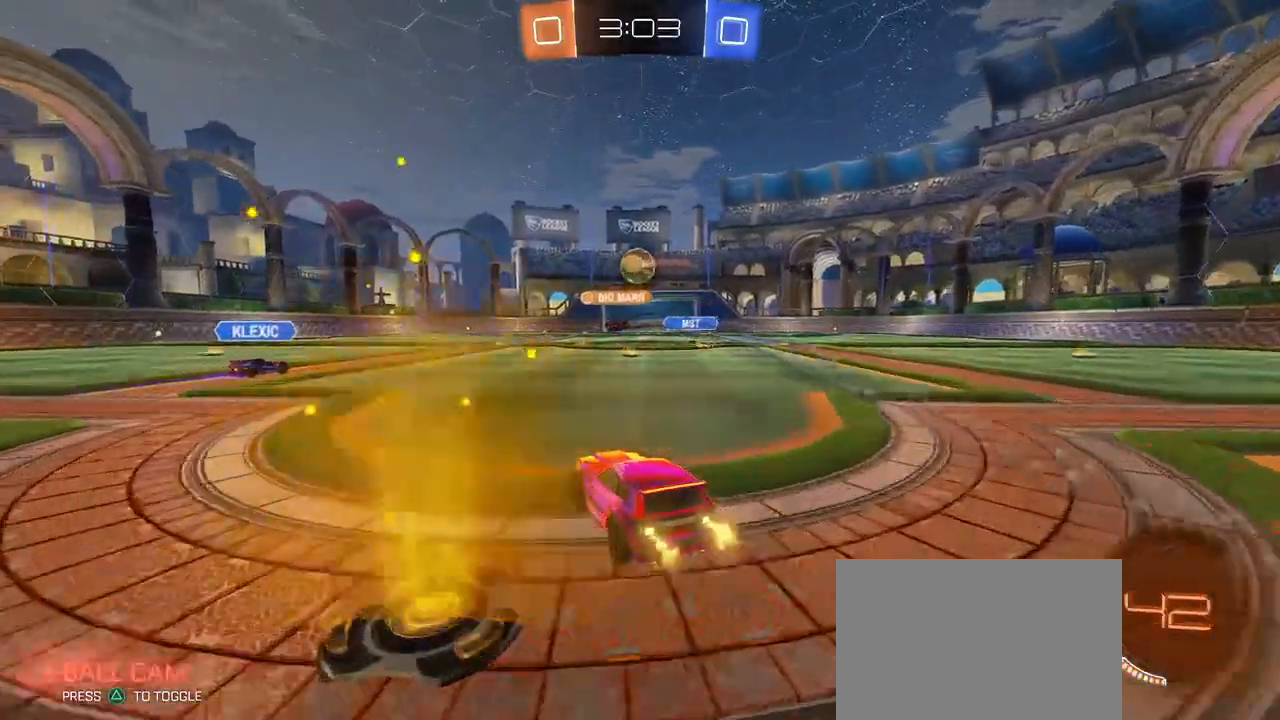
{"dt_ms": 500, "buttons": ["SQUARE"], "left_stick": "down-left", "right_stick": "center", "events": [[50, "CROSS", "down"], [100, "left_stick", "up-left"], [133, "CROSS", "up"], [200, "CROSS", "down"], [283, "SQUARE", "down"], [300, "CROSS", "up"], [300, "left_stick", "down"], [450, "left_stick", "down-left"]]}
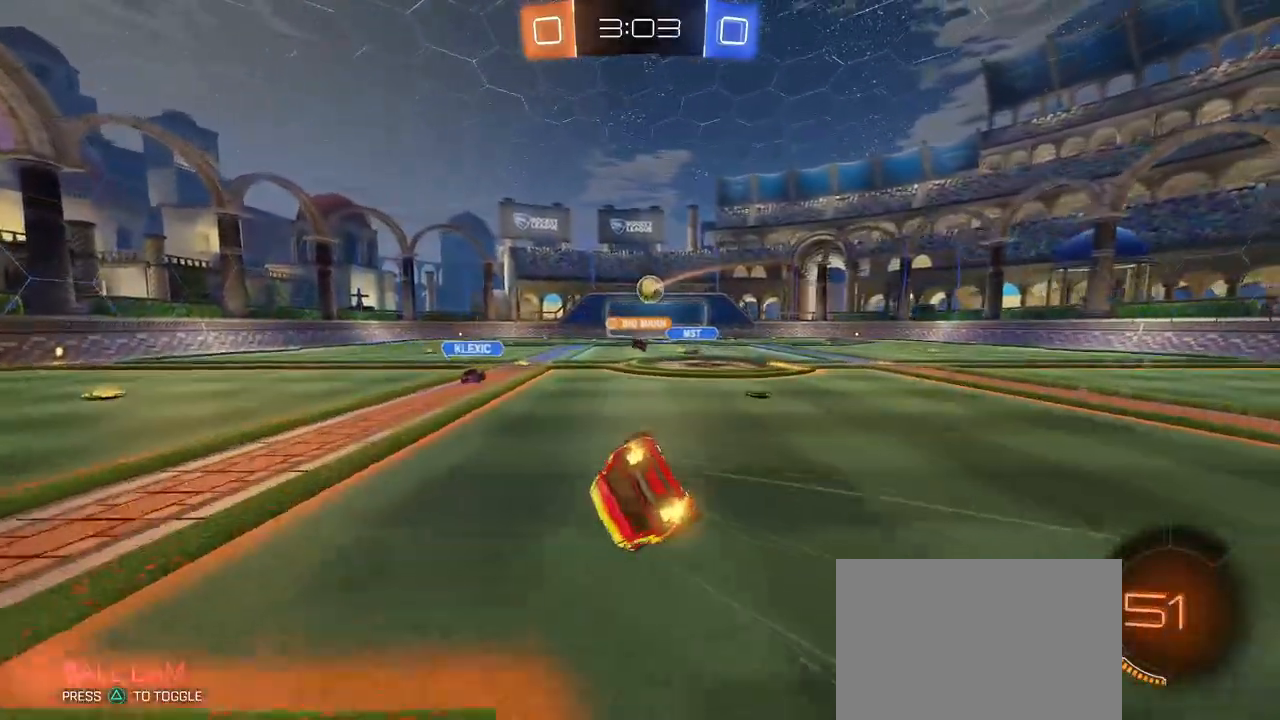
{"dt_ms": 500, "buttons": ["SQUARE"], "left_stick": "down-left", "right_stick": "center", "events": []}
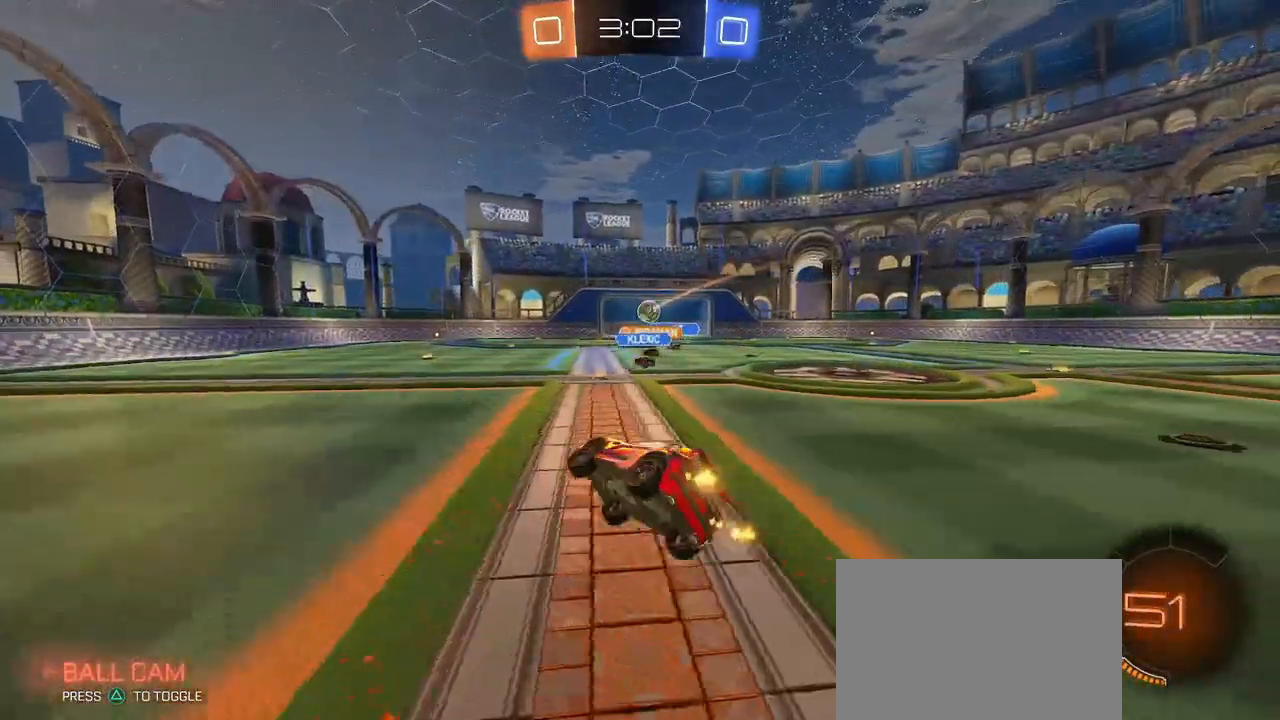
{"dt_ms": 500, "buttons": ["R1"], "left_stick": "center", "right_stick": "center", "events": [[67, "SQUARE", "up"], [67, "left_stick", "center"], [183, "R1", "down"], [233, "left_stick", "left"], [500, "left_stick", "center"]]}
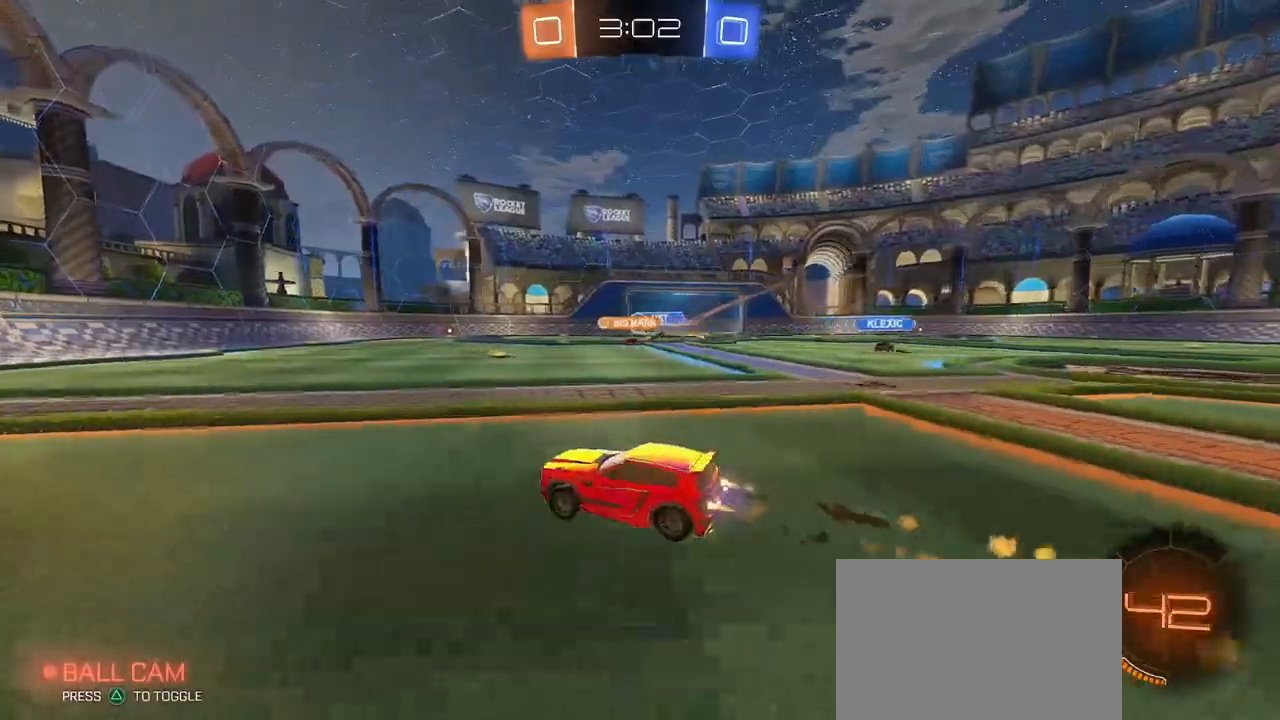
{"dt_ms": 500, "buttons": [], "left_stick": "right", "right_stick": "center", "events": [[83, "R1", "up"], [117, "left_stick", "left"], [483, "left_stick", "right"]]}
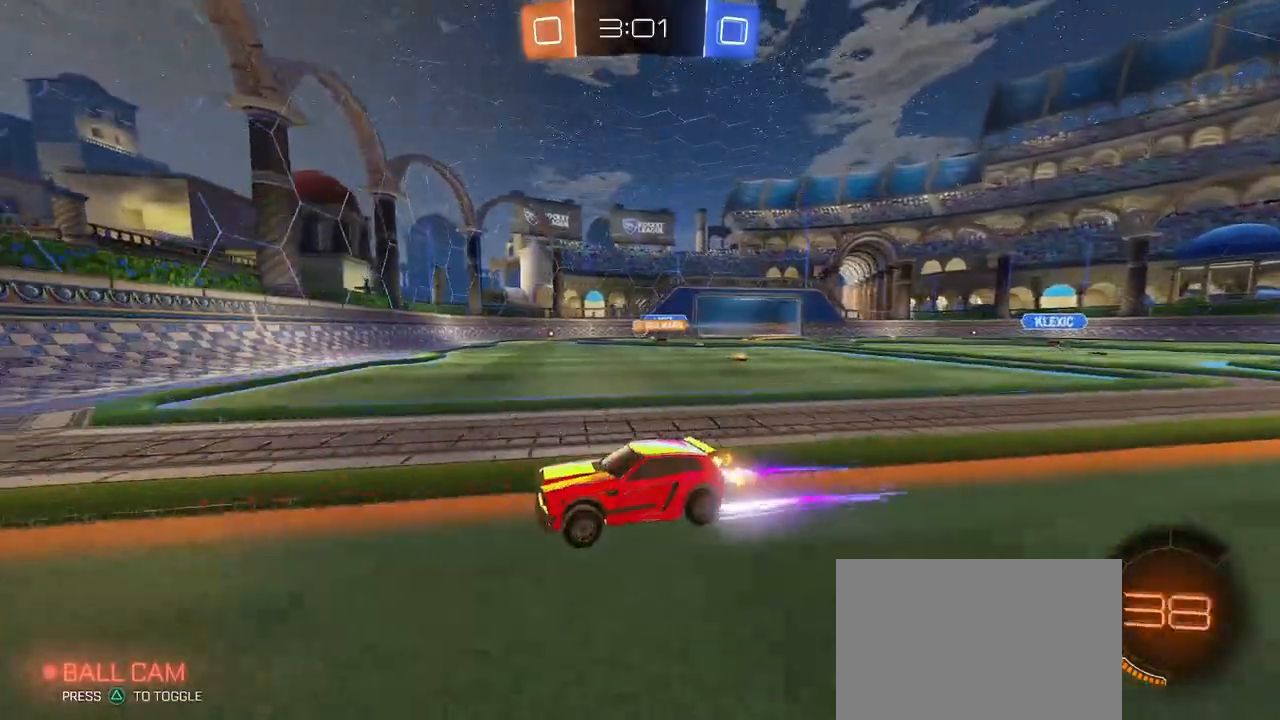
{"dt_ms": 500, "buttons": [], "left_stick": "right", "right_stick": "center", "events": [[67, "SQUARE", "down"], [183, "SQUARE", "up"]]}
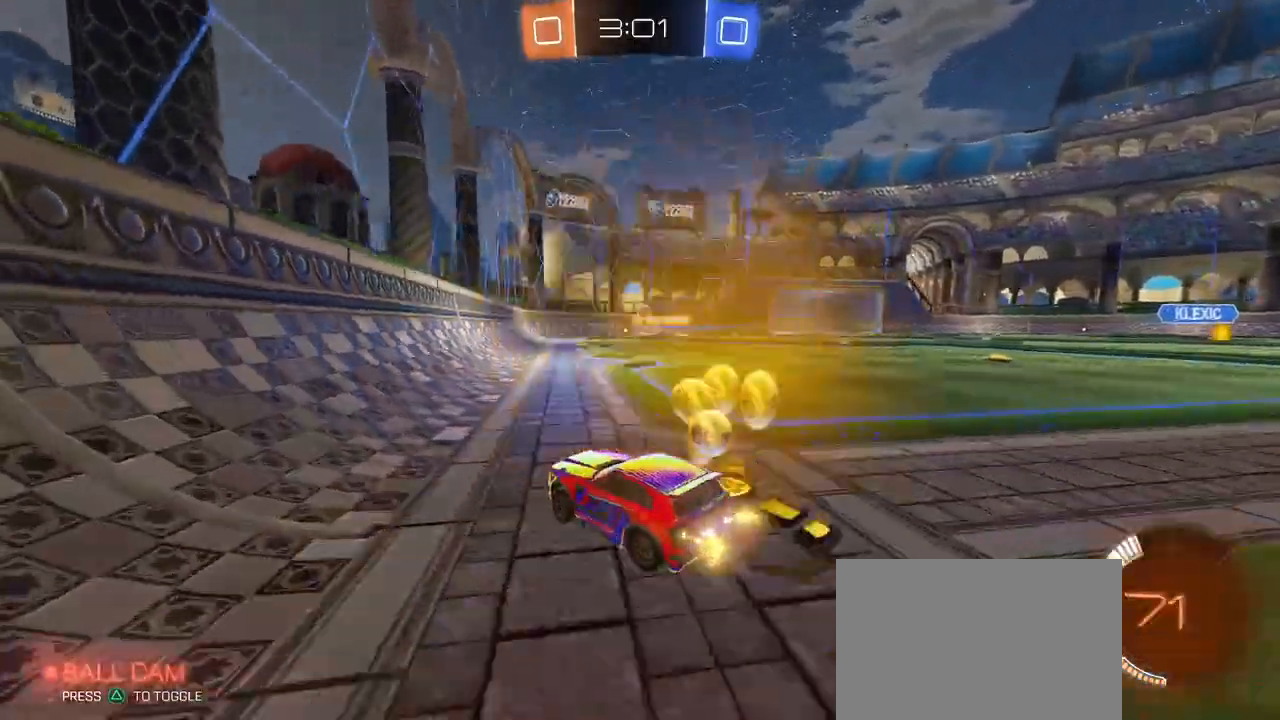
{"dt_ms": 500, "buttons": [], "left_stick": "right", "right_stick": "center", "events": []}
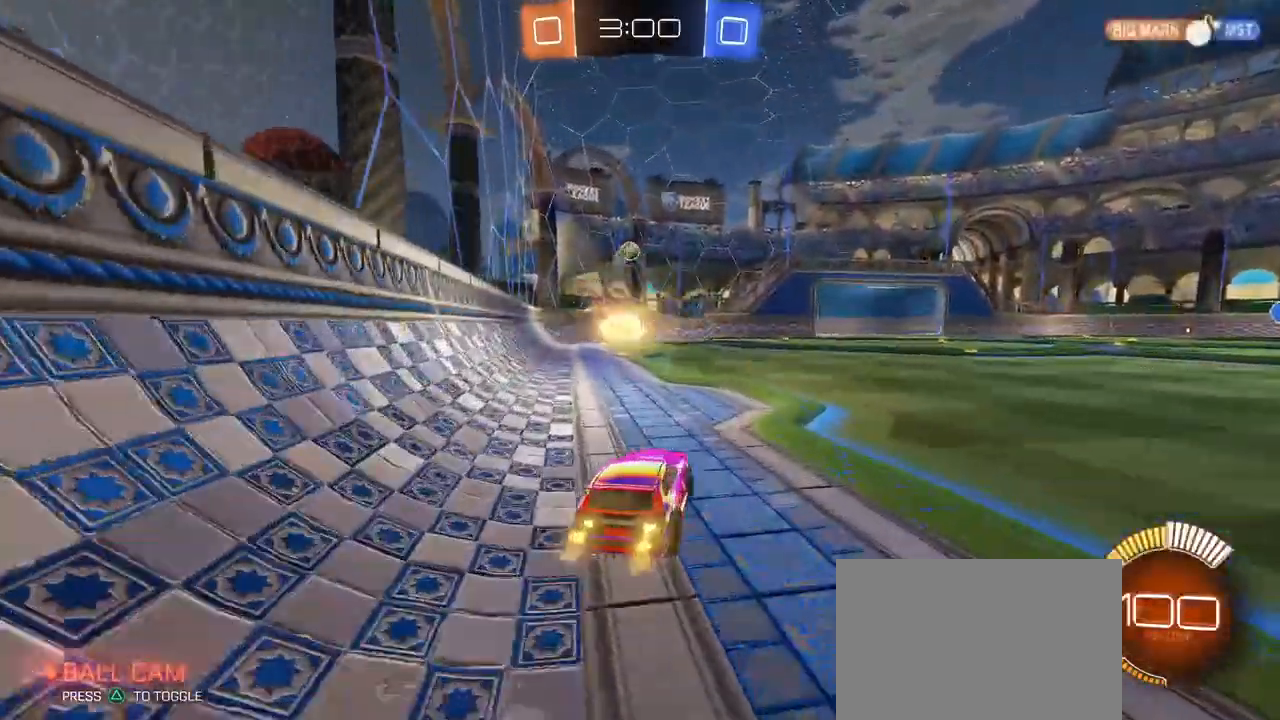
{"dt_ms": 500, "buttons": [], "left_stick": "left", "right_stick": "center", "events": [[267, "left_stick", "left"]]}
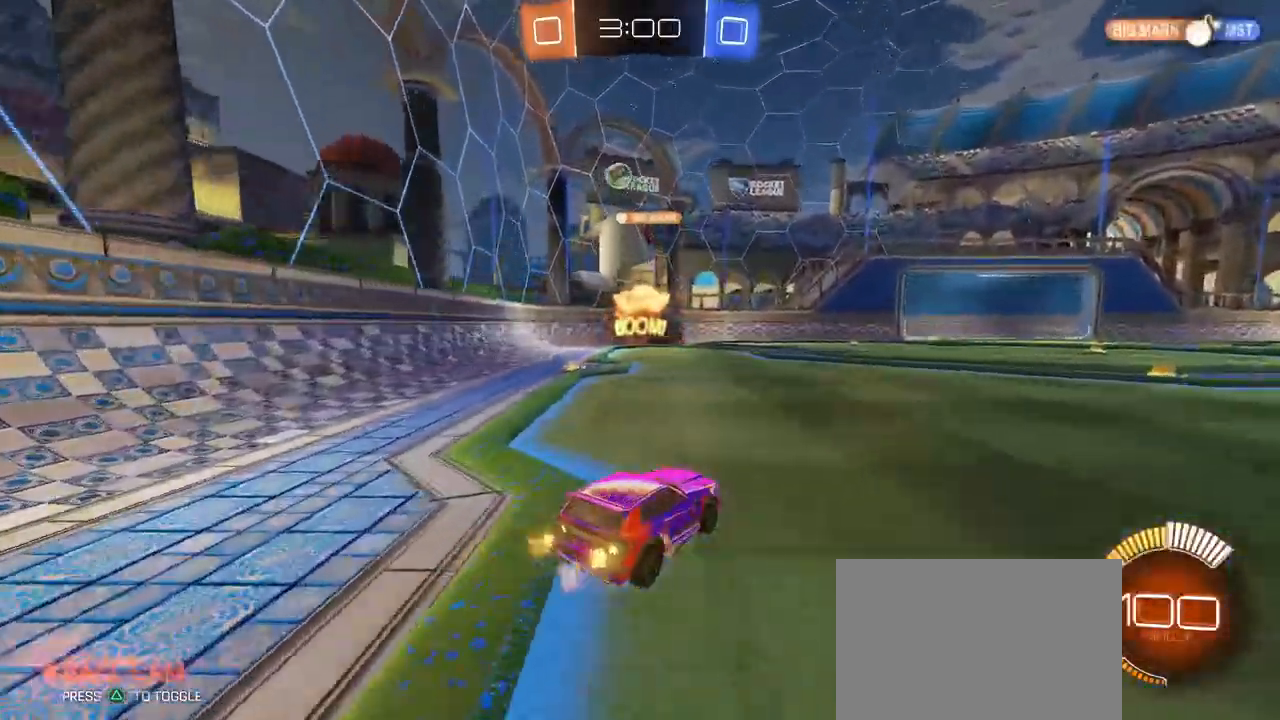
{"dt_ms": 500, "buttons": [], "left_stick": "left", "right_stick": "center", "events": []}
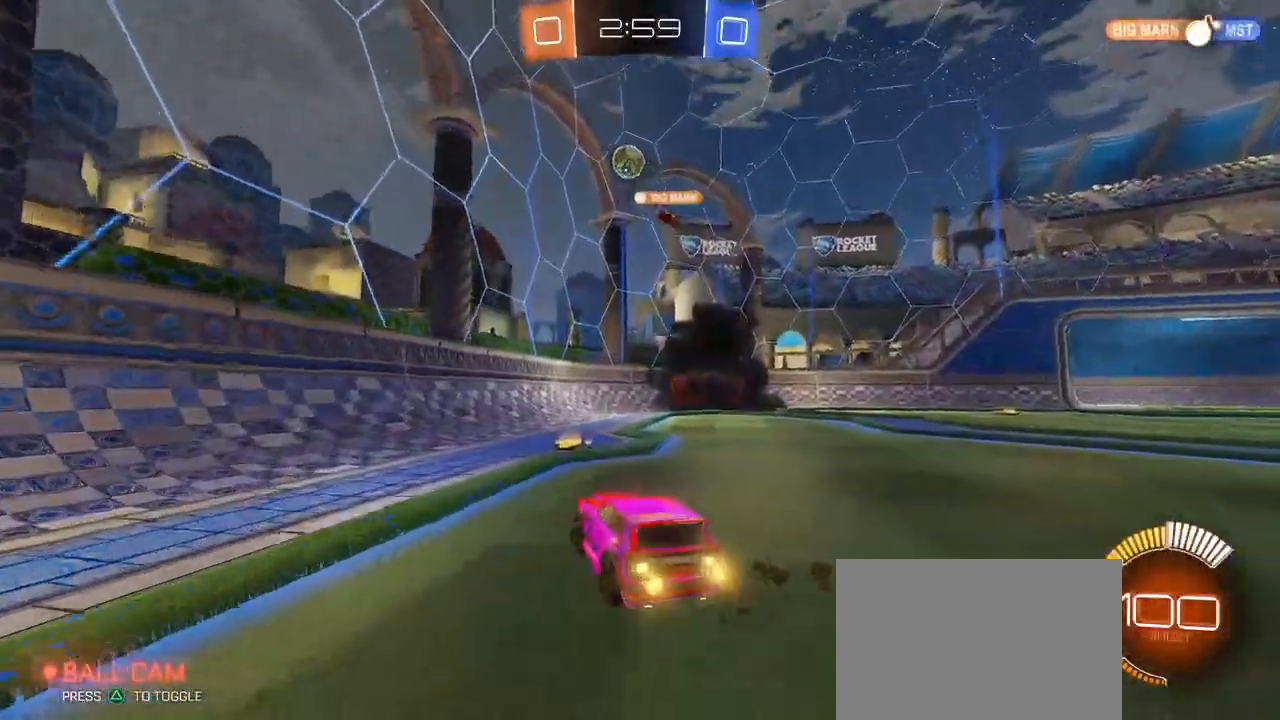
{"dt_ms": 500, "buttons": [], "left_stick": "center", "right_stick": "center", "events": [[250, "left_stick", "center"], [350, "left_stick", "right"], [417, "left_stick", "center"]]}
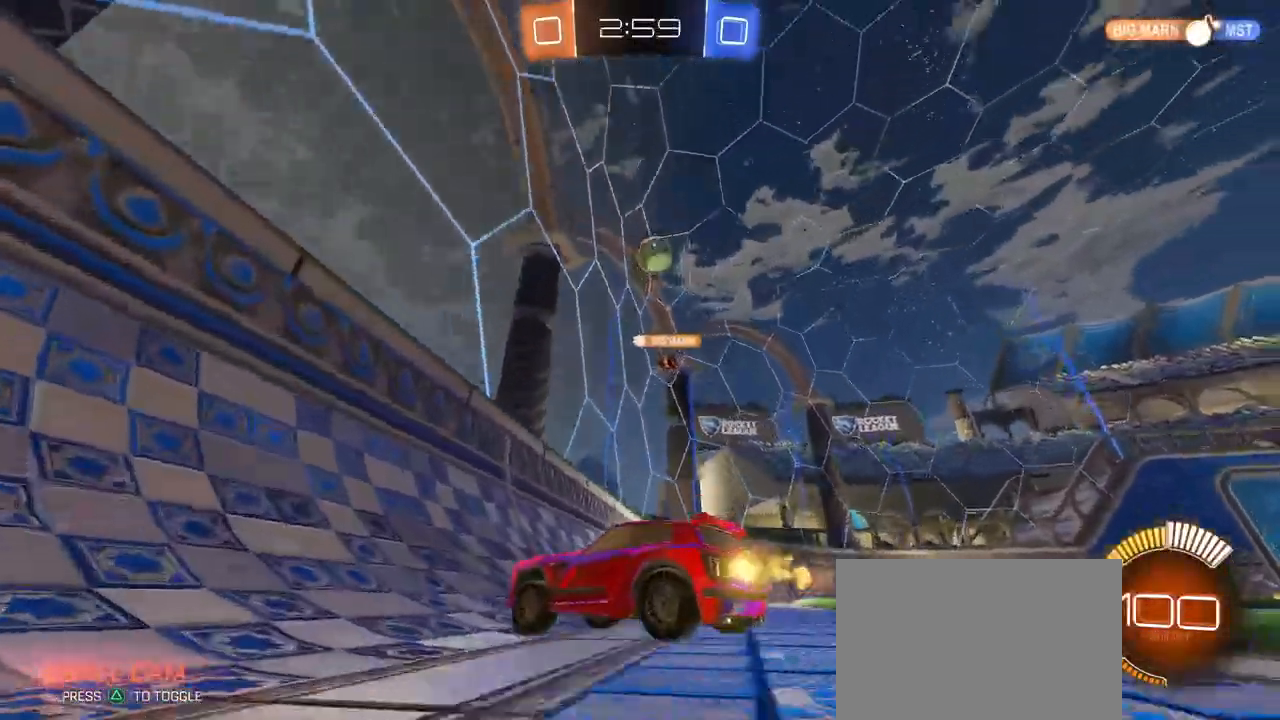
{"dt_ms": 500, "buttons": ["L2"], "left_stick": "left", "right_stick": "center", "events": [[150, "left_stick", "left"], [433, "L2", "down"]]}
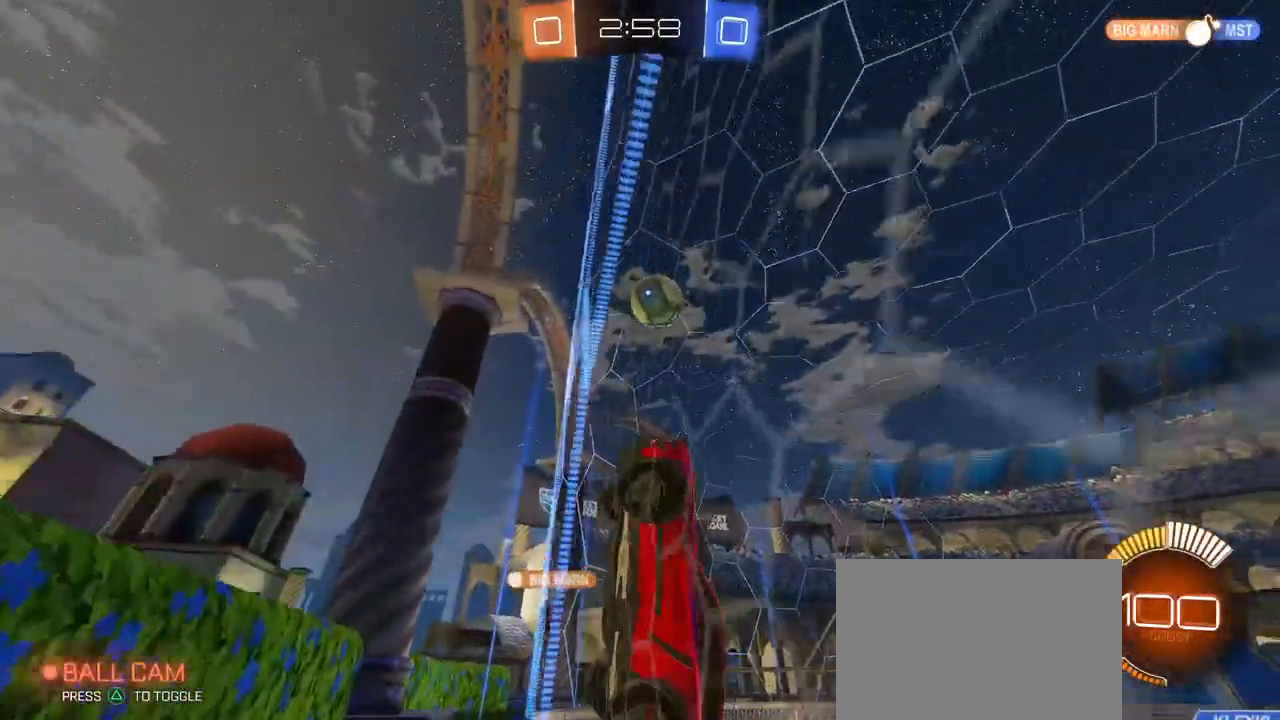
{"dt_ms": 500, "buttons": [], "left_stick": "left", "right_stick": "center", "events": [[67, "L2", "up"], [133, "SQUARE", "down"], [250, "SQUARE", "up"]]}
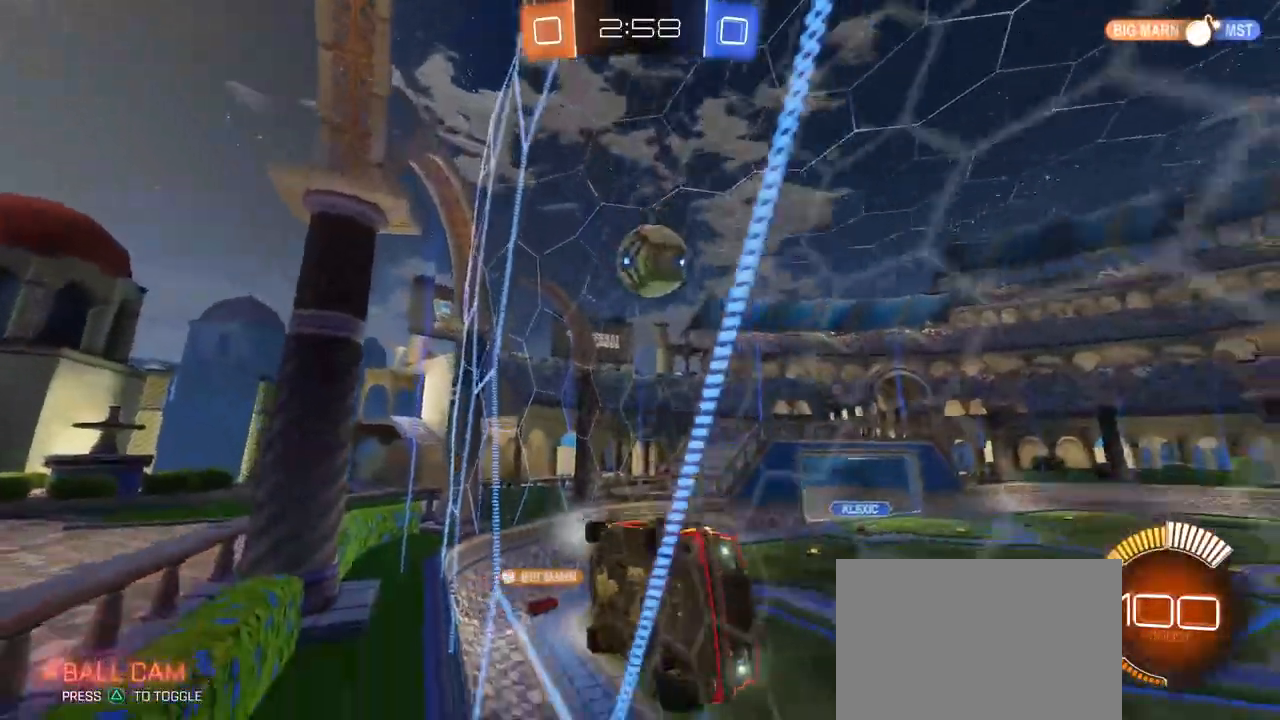
{"dt_ms": 1000, "buttons": [], "left_stick": "left", "right_stick": "center"}
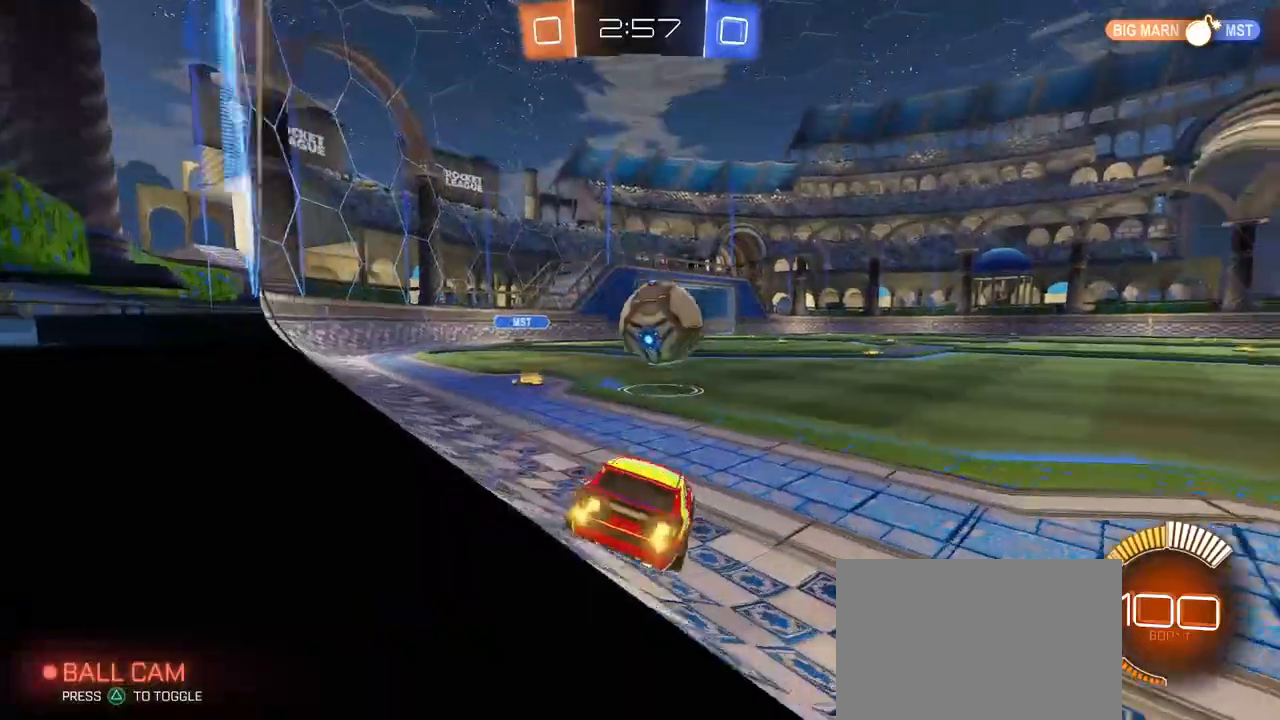
{"dt_ms": 500, "buttons": [], "left_stick": "right", "right_stick": "center", "events": [[83, "left_stick", "right"], [200, "L2", "down"], [317, "L2", "up"]]}
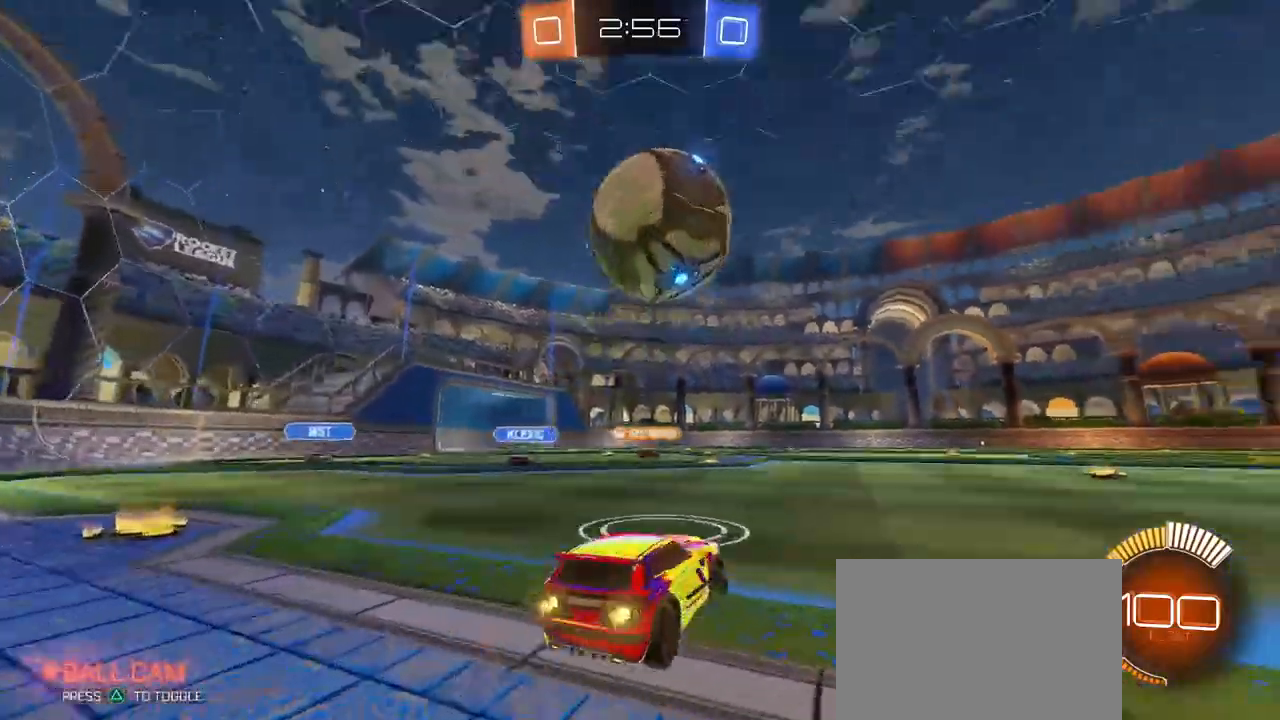
{"dt_ms": 500, "buttons": [], "left_stick": "right", "right_stick": "center", "events": []}
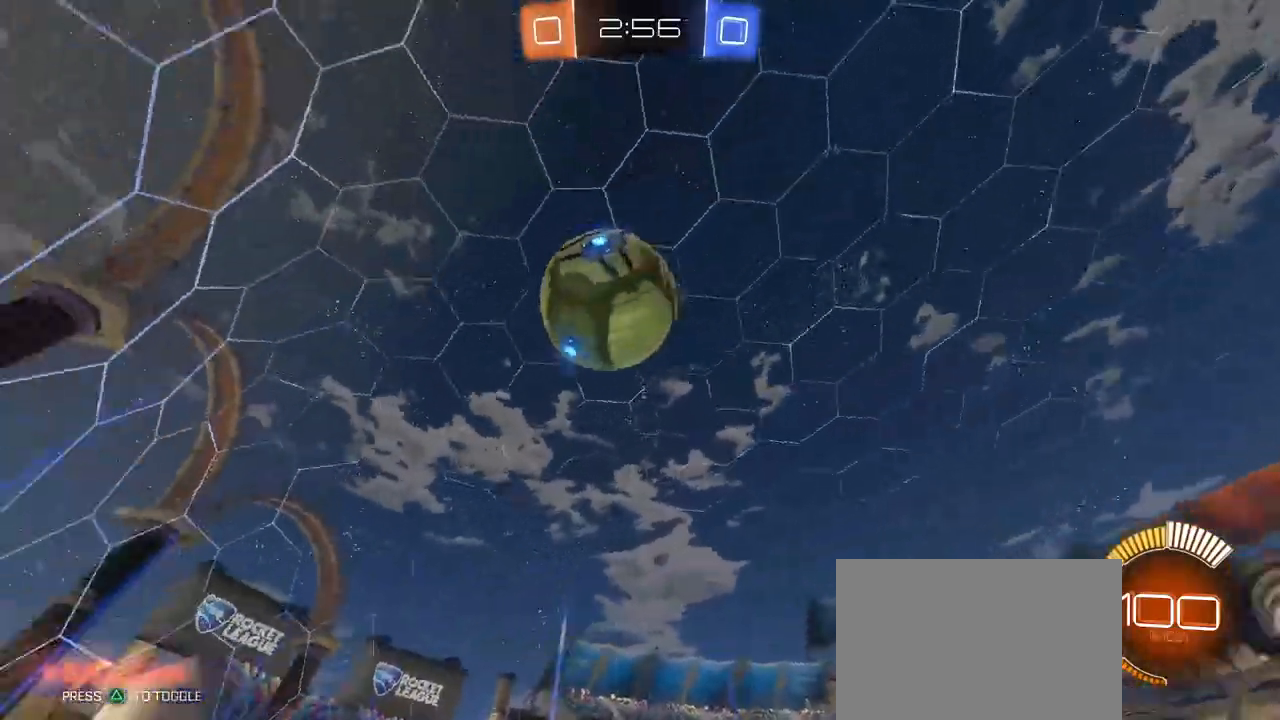
{"dt_ms": 500, "buttons": [], "left_stick": "left", "right_stick": "center", "events": [[83, "left_stick", "center"], [267, "left_stick", "left"]]}
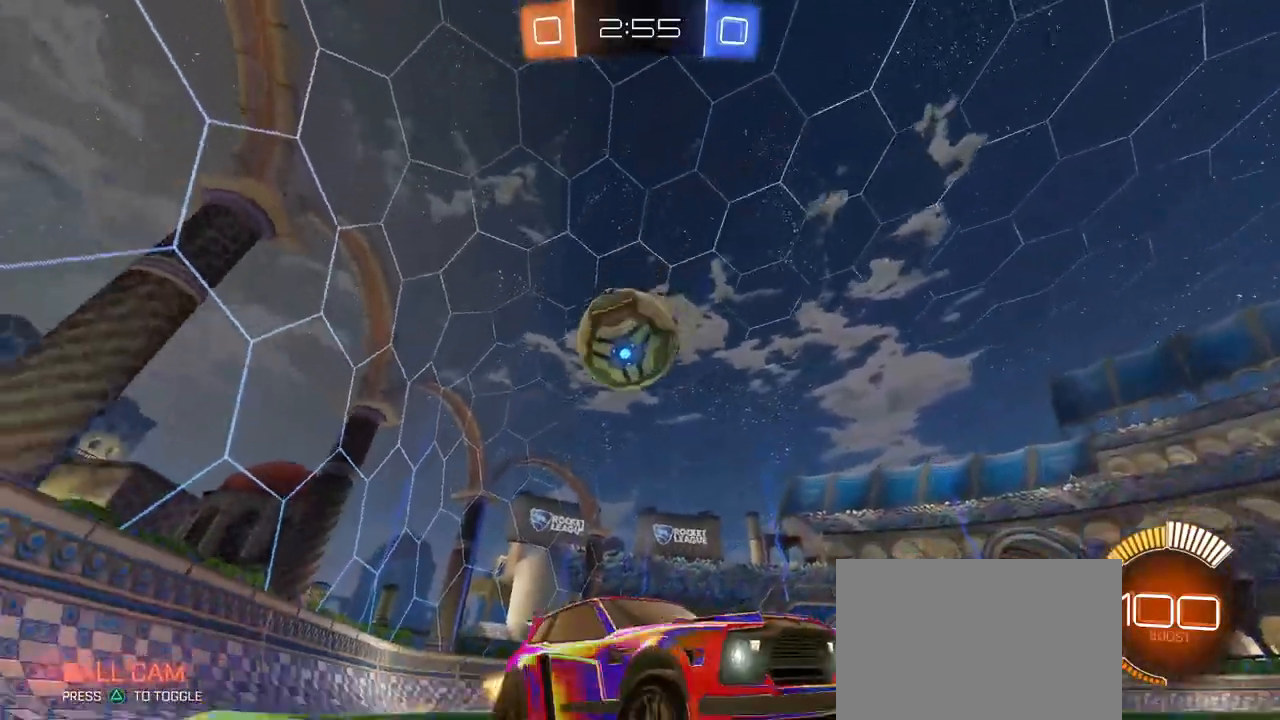
{"dt_ms": 500, "buttons": ["R1"], "left_stick": "right", "right_stick": "center", "events": [[83, "L2", "down"], [183, "left_stick", "down-left"], [283, "left_stick", "center"], [300, "L2", "up"], [400, "left_stick", "right"], [483, "R1", "down"]]}
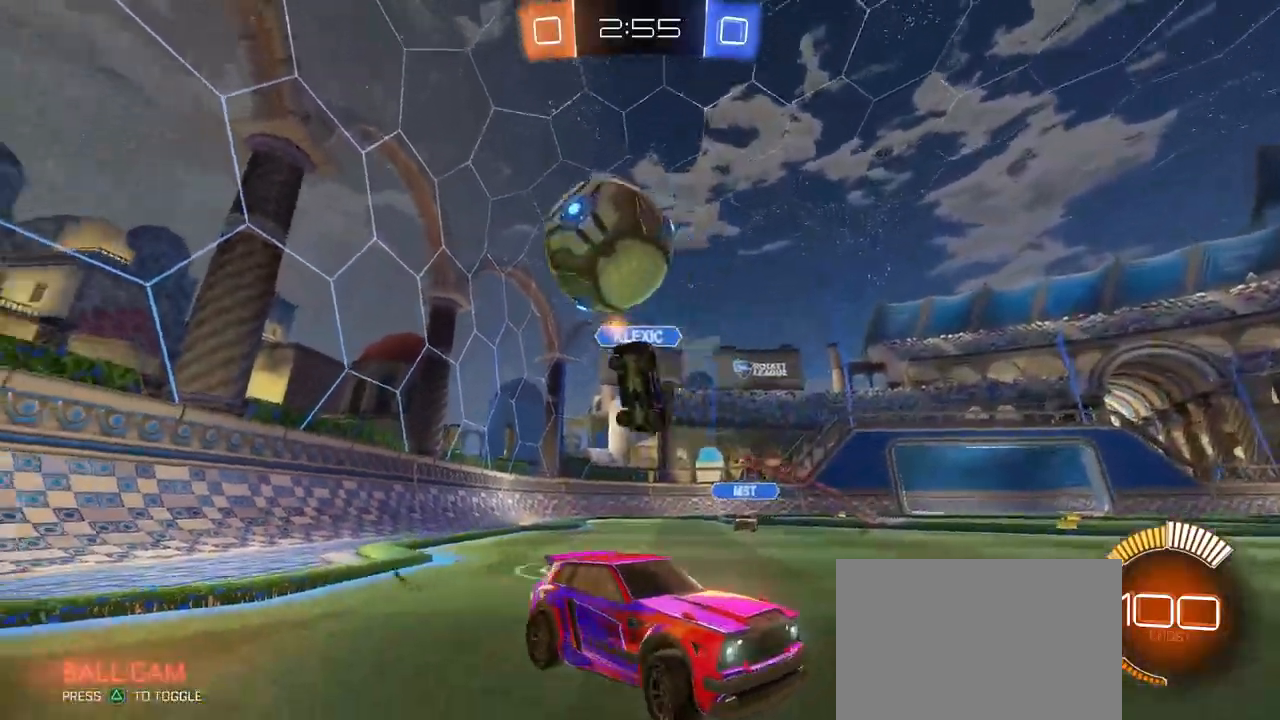
{"dt_ms": 500, "buttons": ["TRIANGLE", "R1"], "left_stick": "right", "right_stick": "center", "events": [[483, "TRIANGLE", "down"]]}
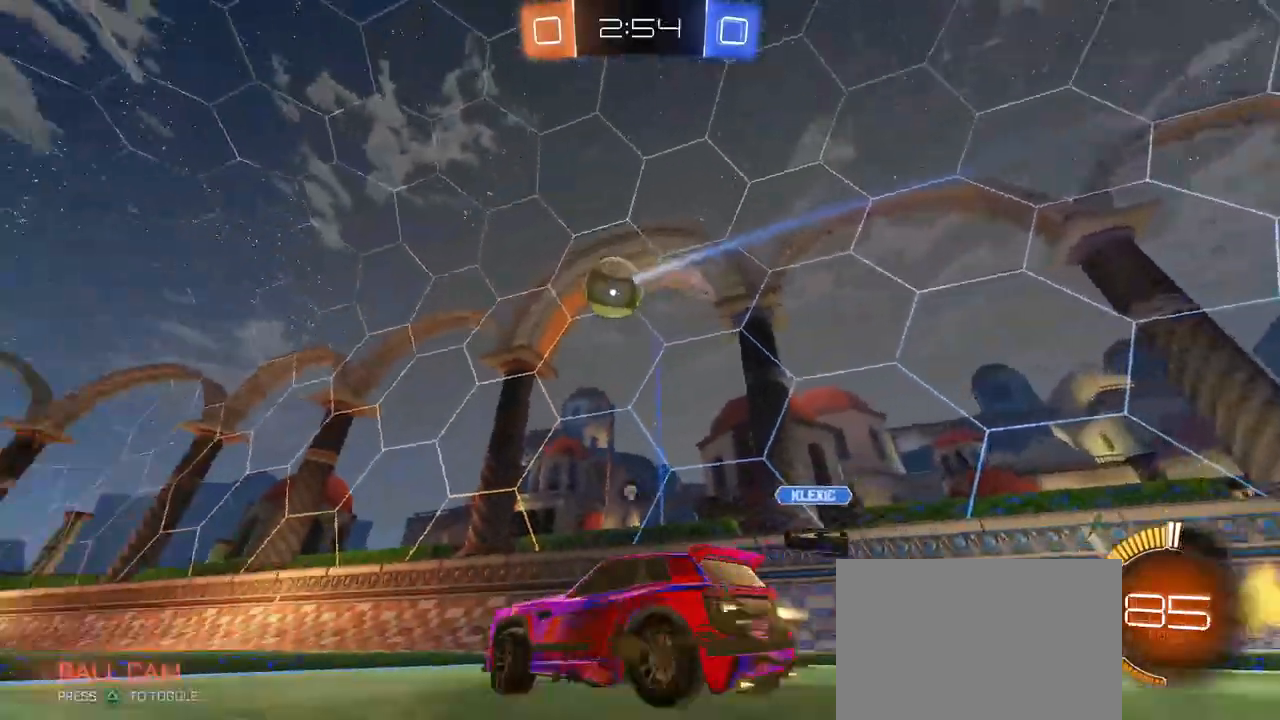
{"dt_ms": 500, "buttons": ["TRIANGLE", "R1"], "left_stick": "right", "right_stick": "center", "events": [[117, "TRIANGLE", "up"], [117, "left_stick", "center"], [167, "left_stick", "left"], [183, "TRIANGLE", "down"], [267, "left_stick", "center"], [333, "left_stick", "right"]]}